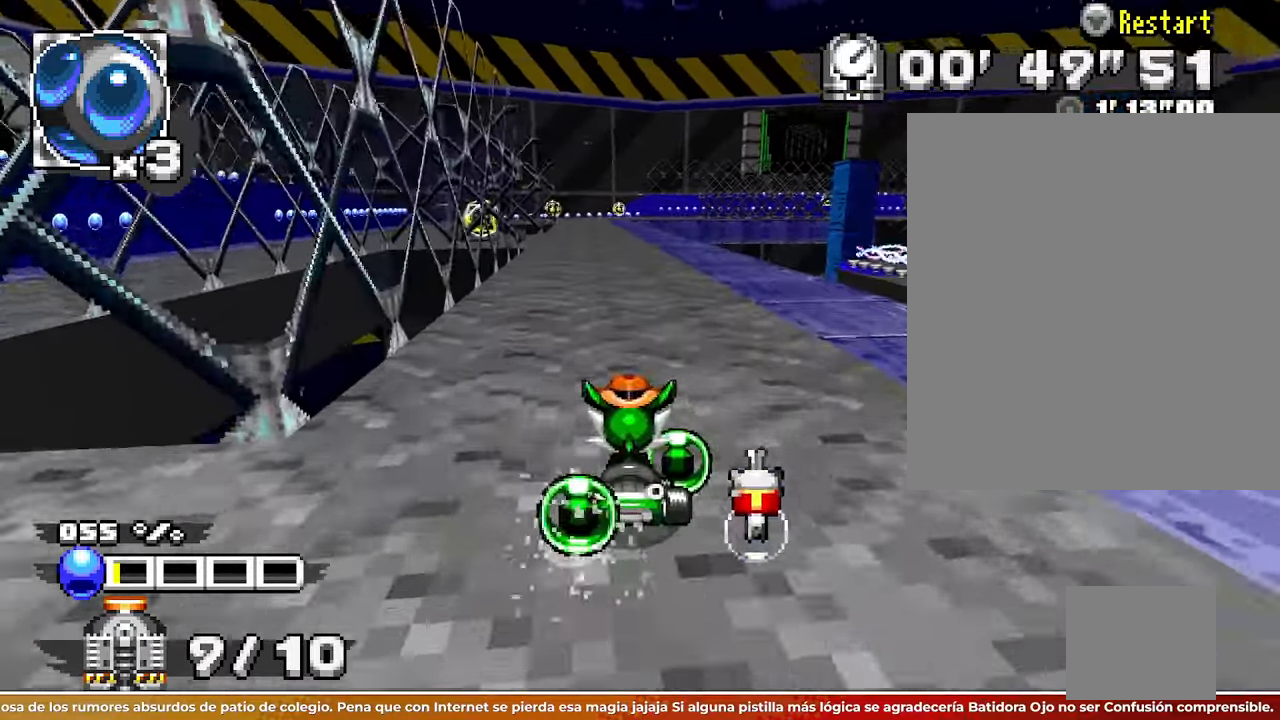
Gameplay with a controller; each line is a JSON object with the inputs held at the frame after it. Not read: A B L3 R1 R3 SQUARE START X Z.
{"buttons": [], "left_stick": "center"}
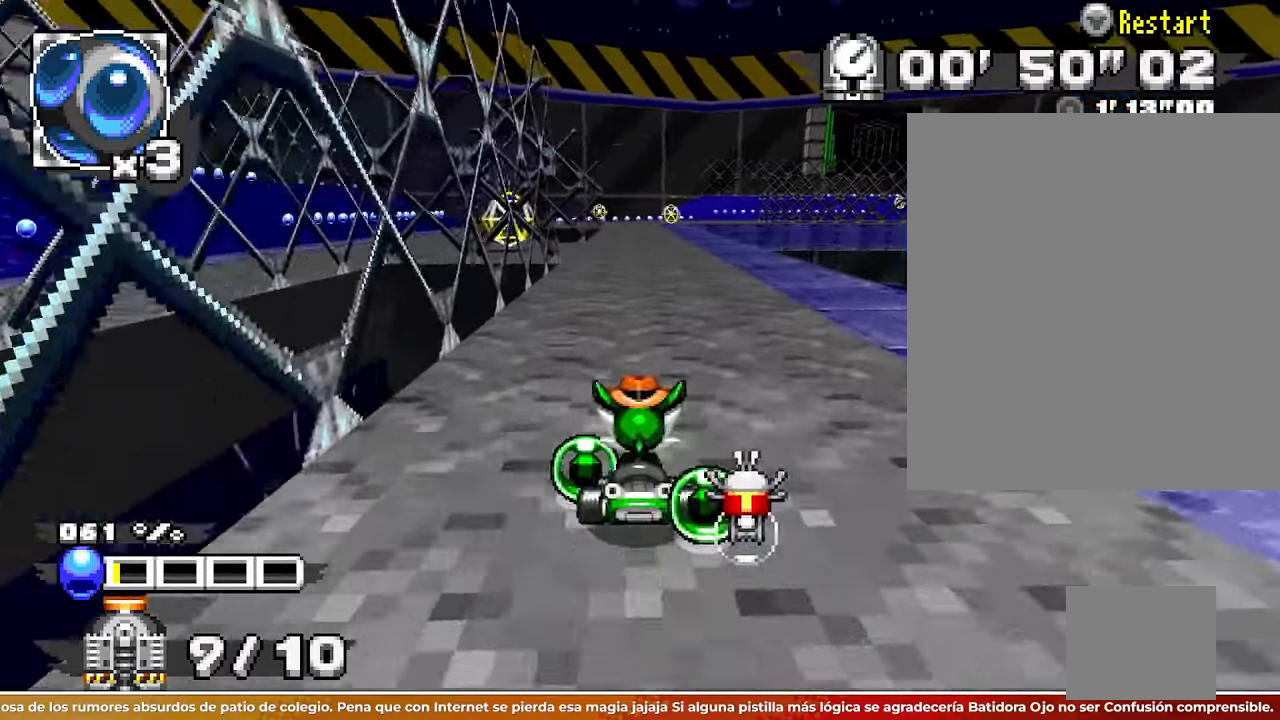
{"buttons": [], "left_stick": "center"}
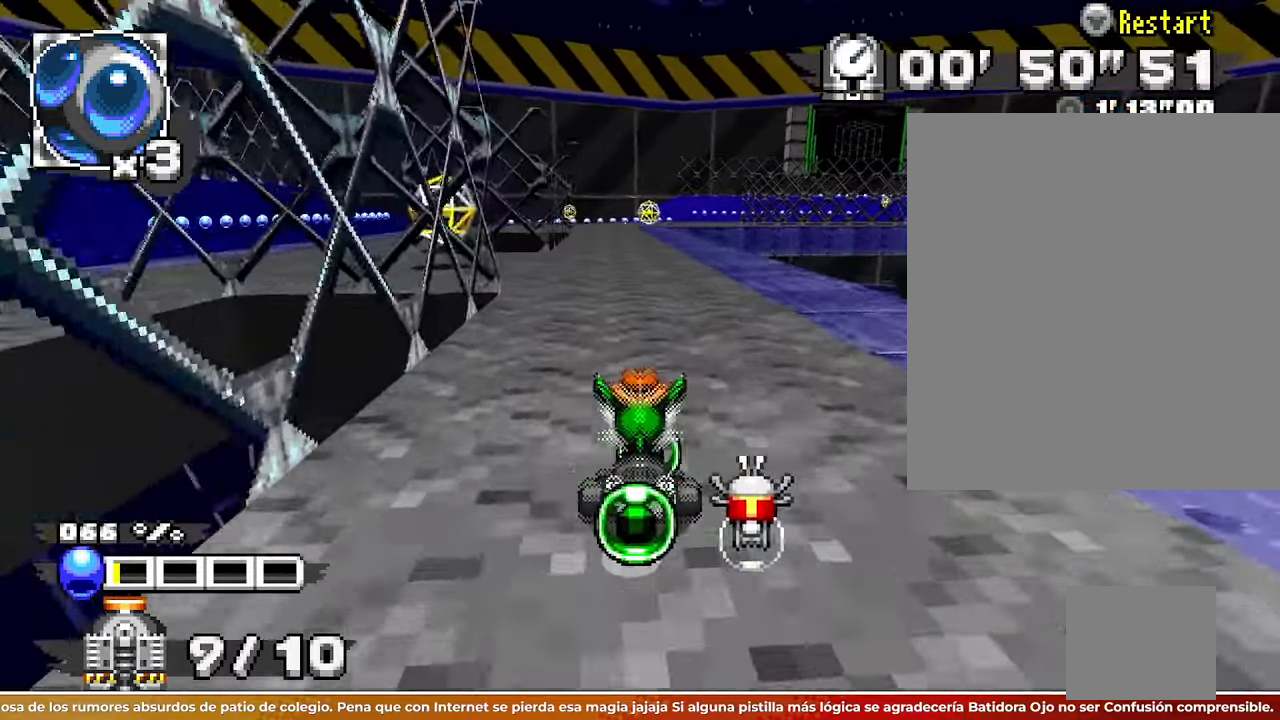
{"buttons": [], "left_stick": "center"}
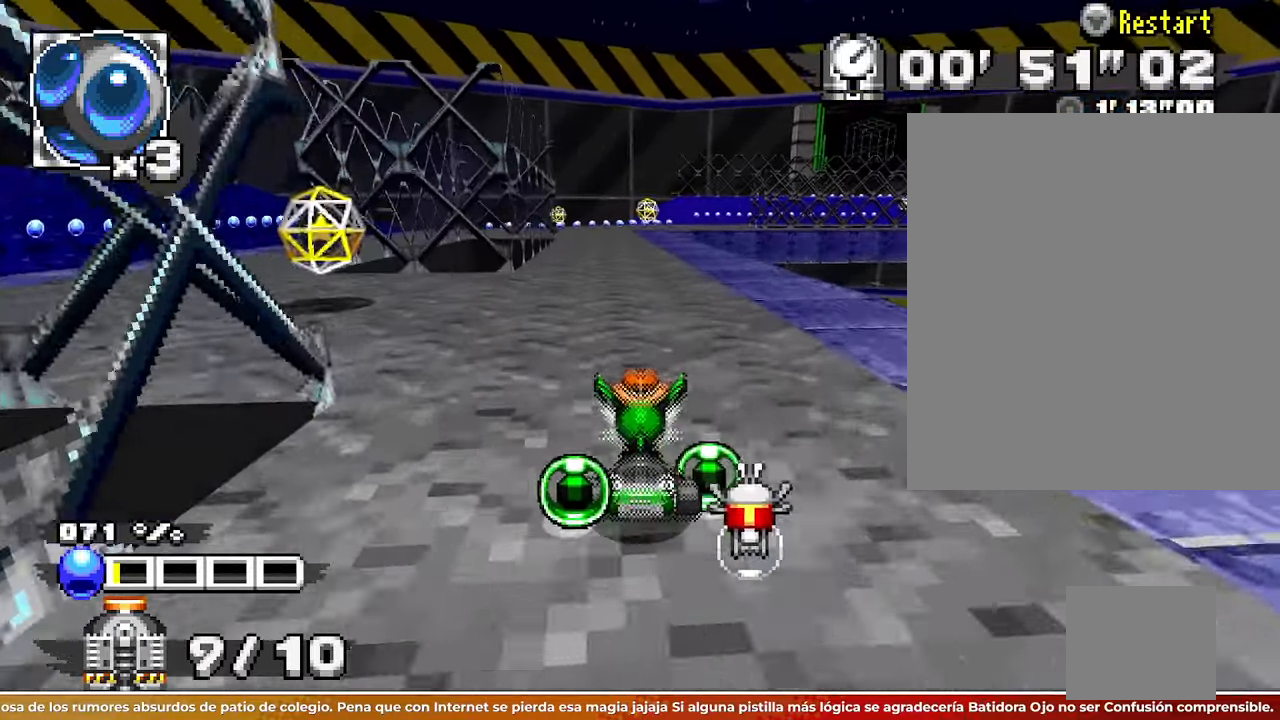
{"buttons": [], "left_stick": "center"}
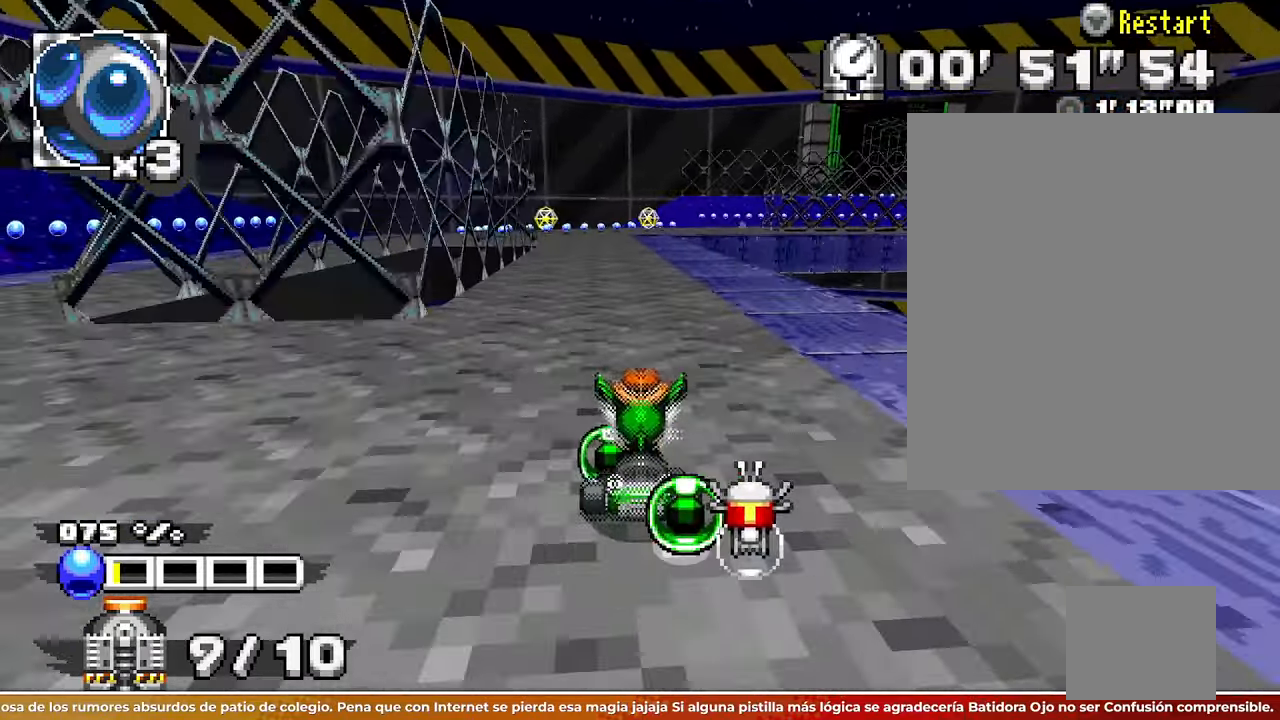
{"buttons": [], "left_stick": "center"}
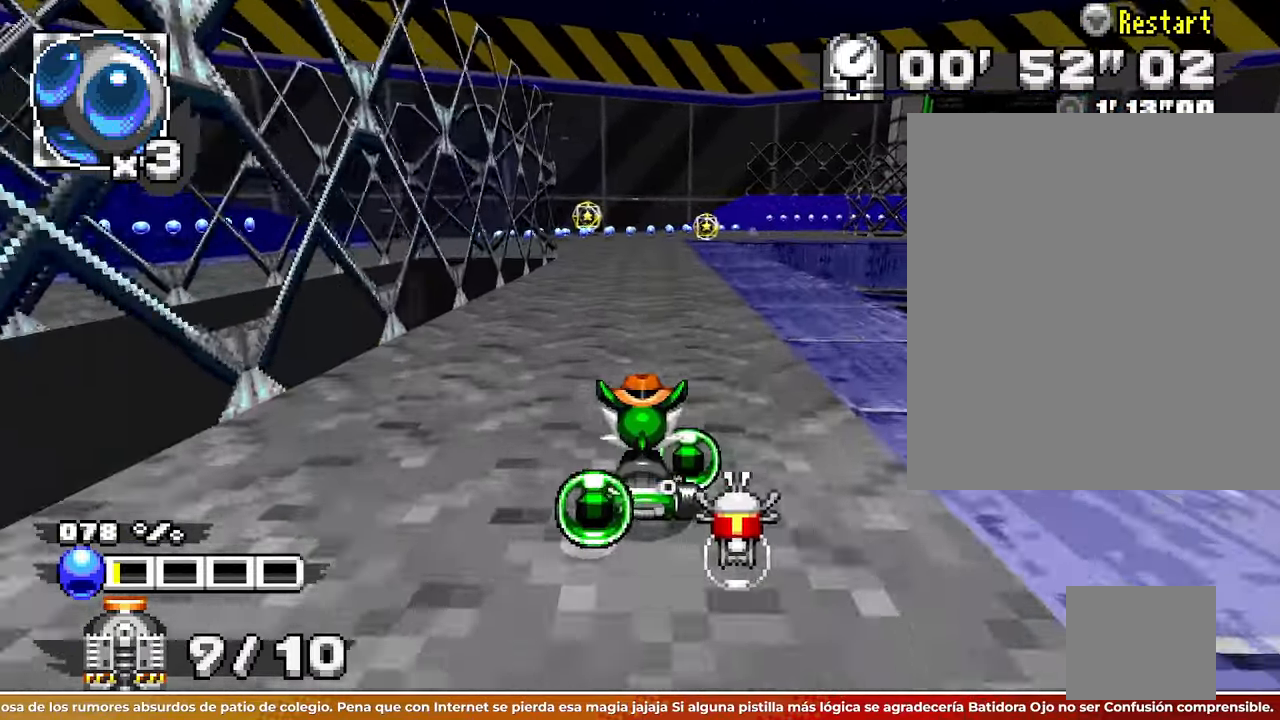
{"buttons": [], "left_stick": "center"}
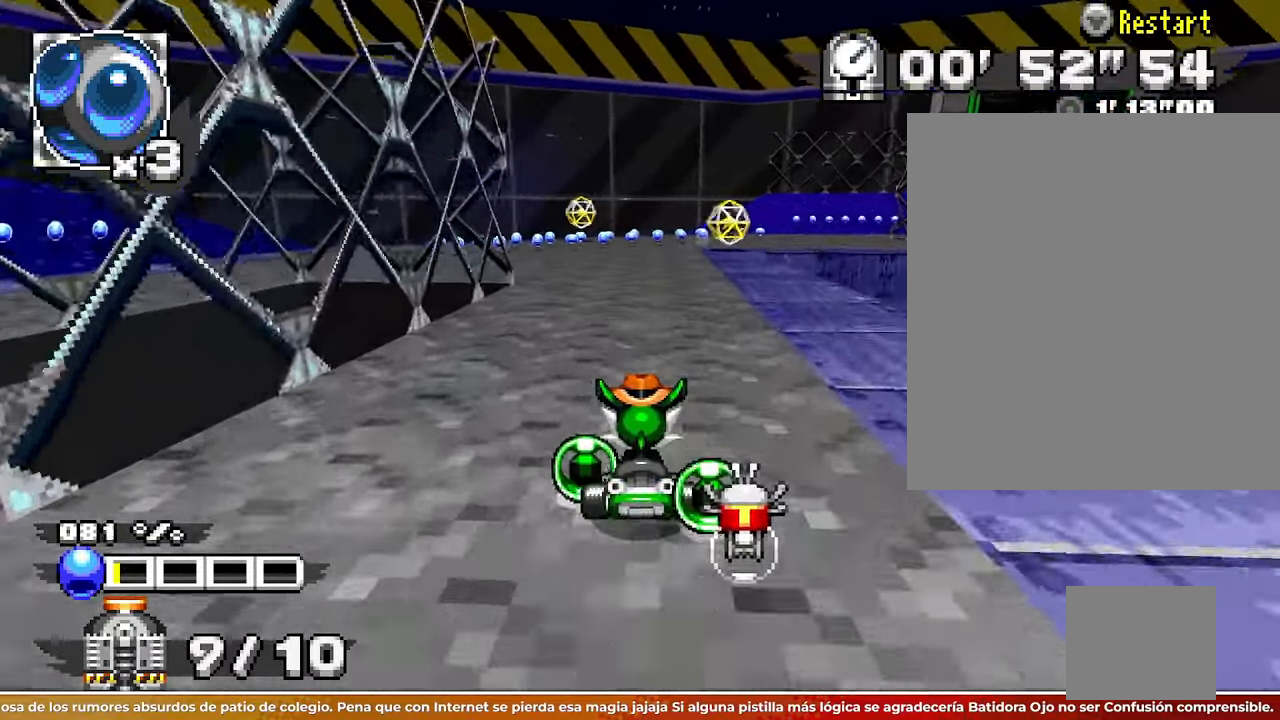
{"buttons": [], "left_stick": "up-right"}
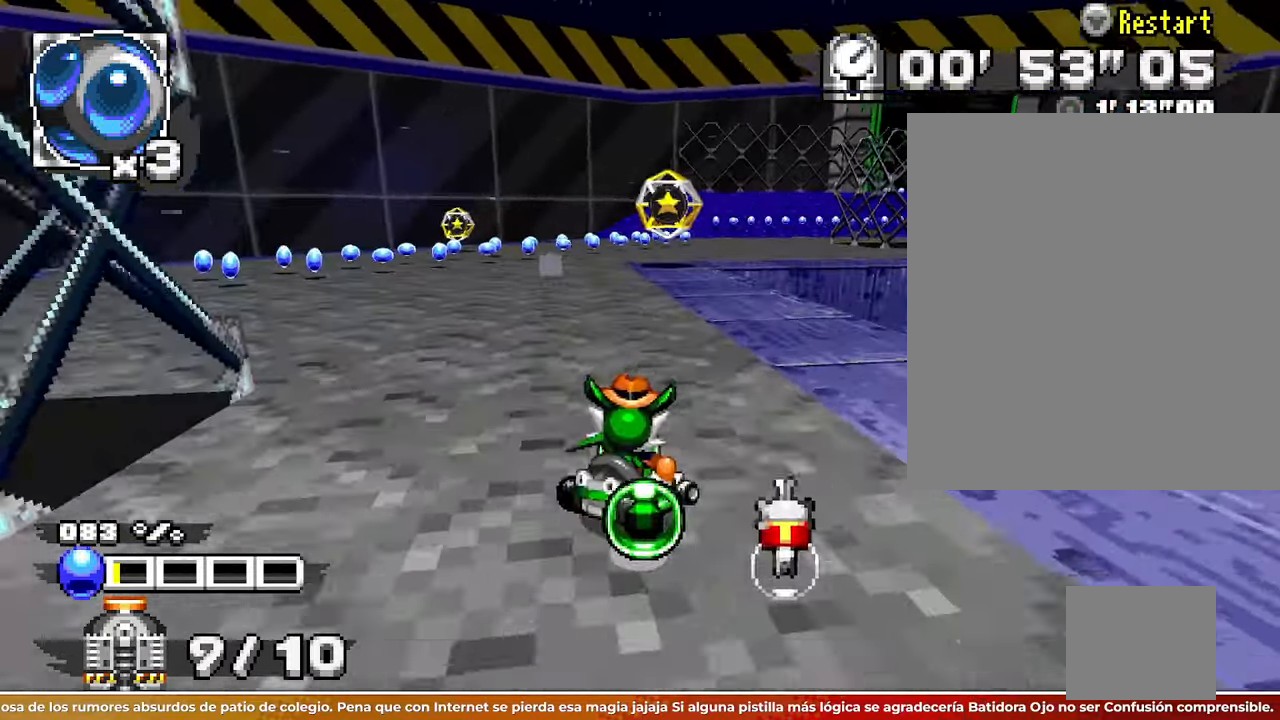
{"buttons": [], "left_stick": "up-right"}
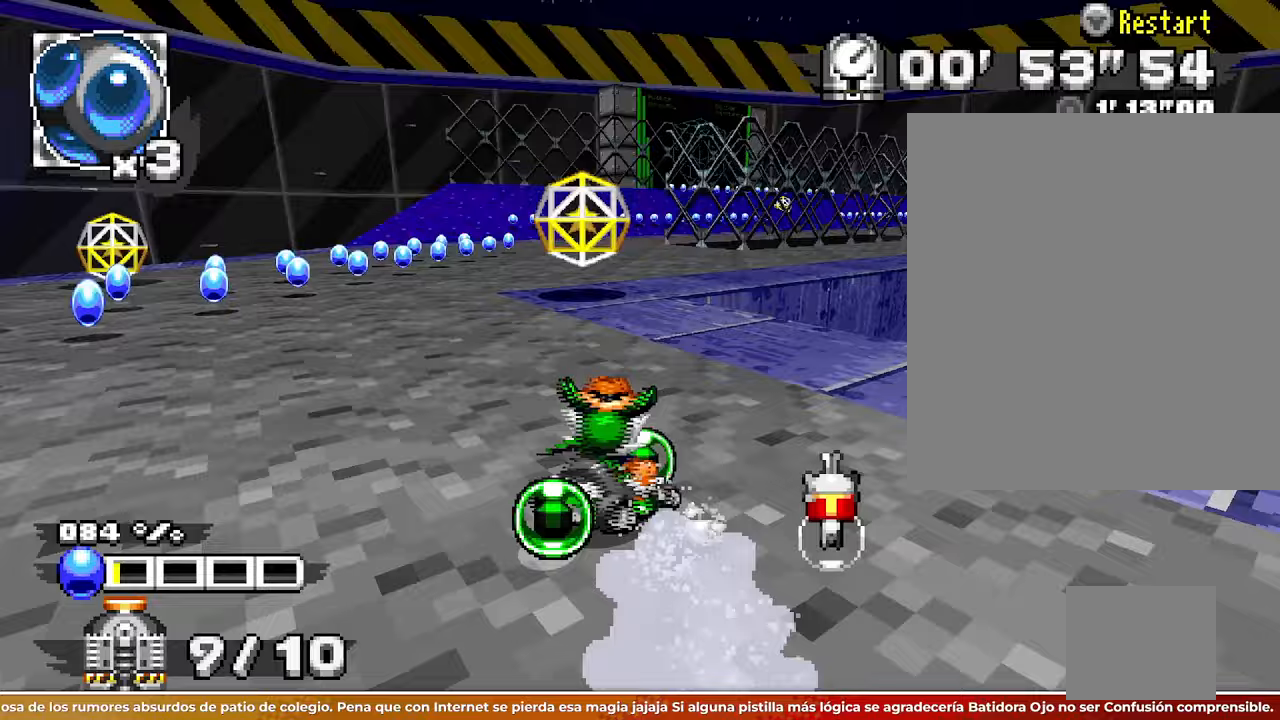
{"buttons": [], "left_stick": "right"}
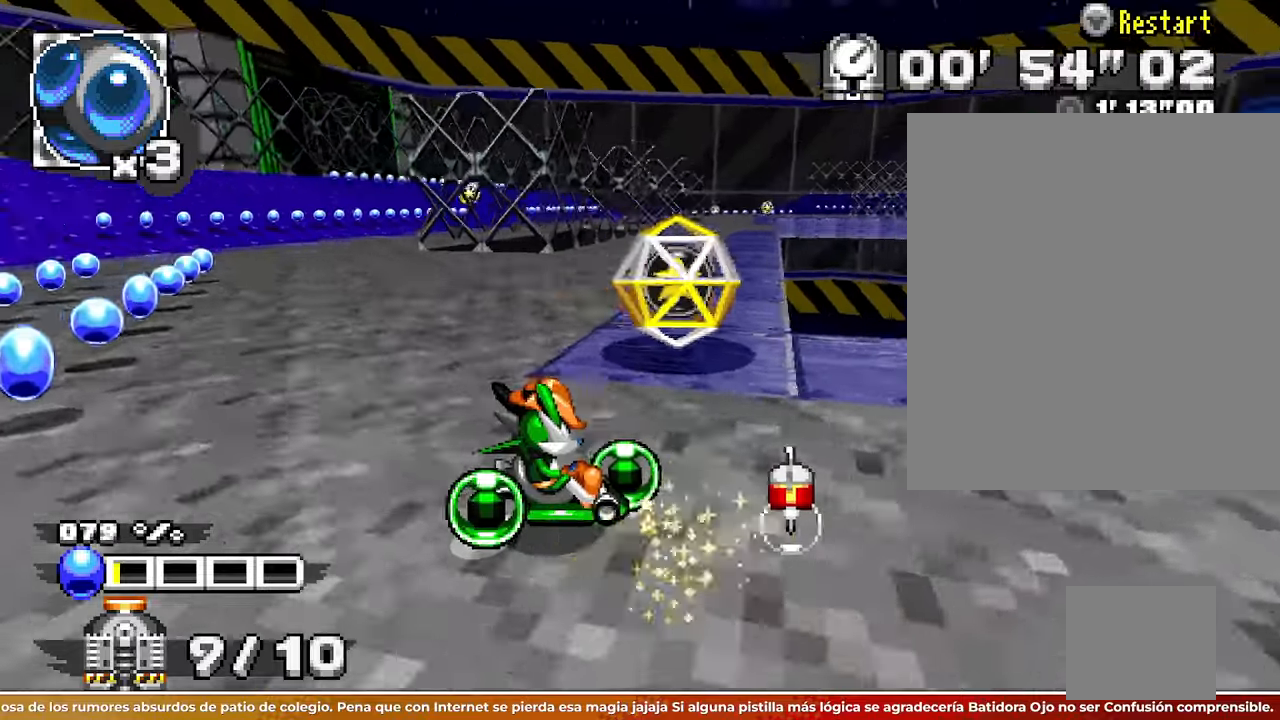
{"buttons": [], "left_stick": "up"}
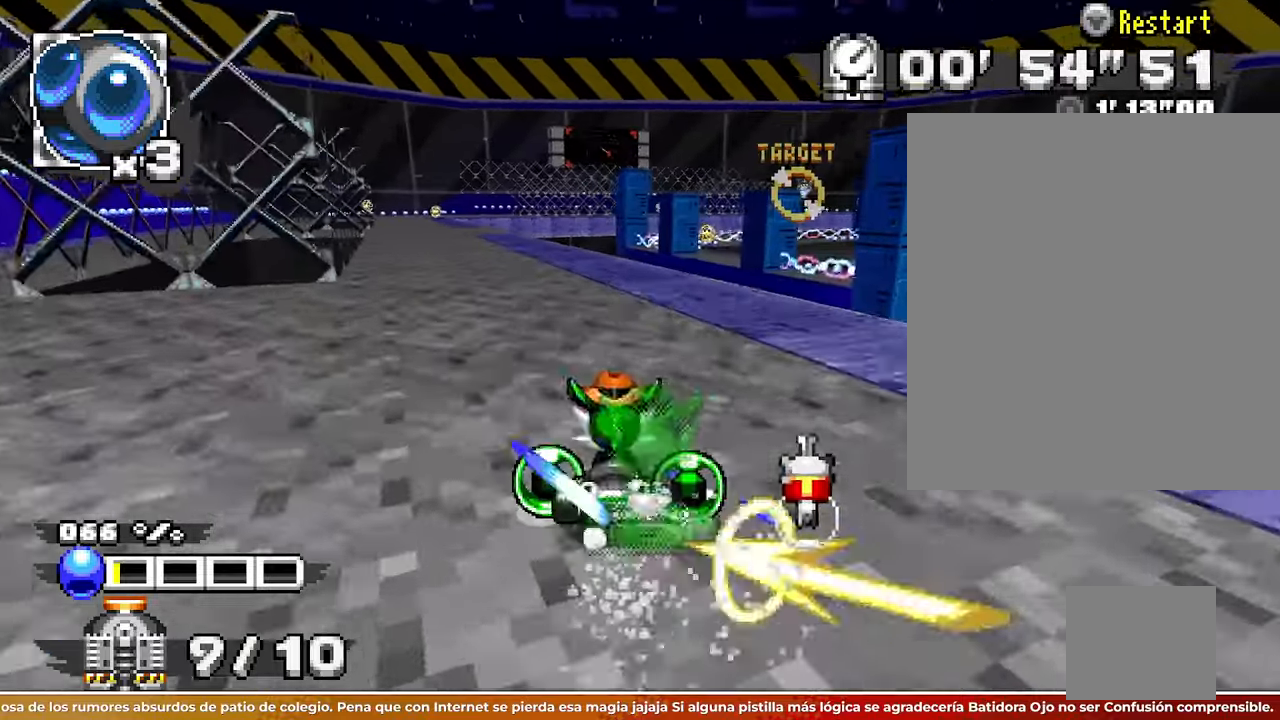
{"buttons": [], "left_stick": "left"}
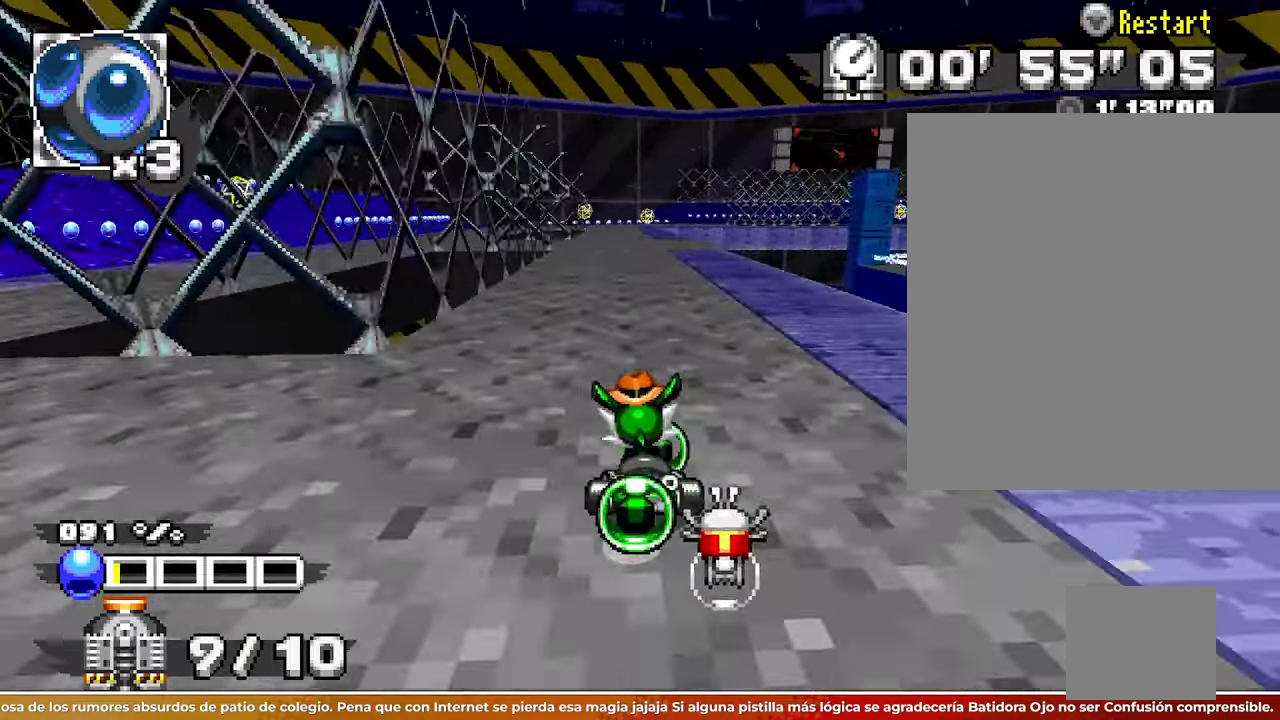
{"buttons": [], "left_stick": "right"}
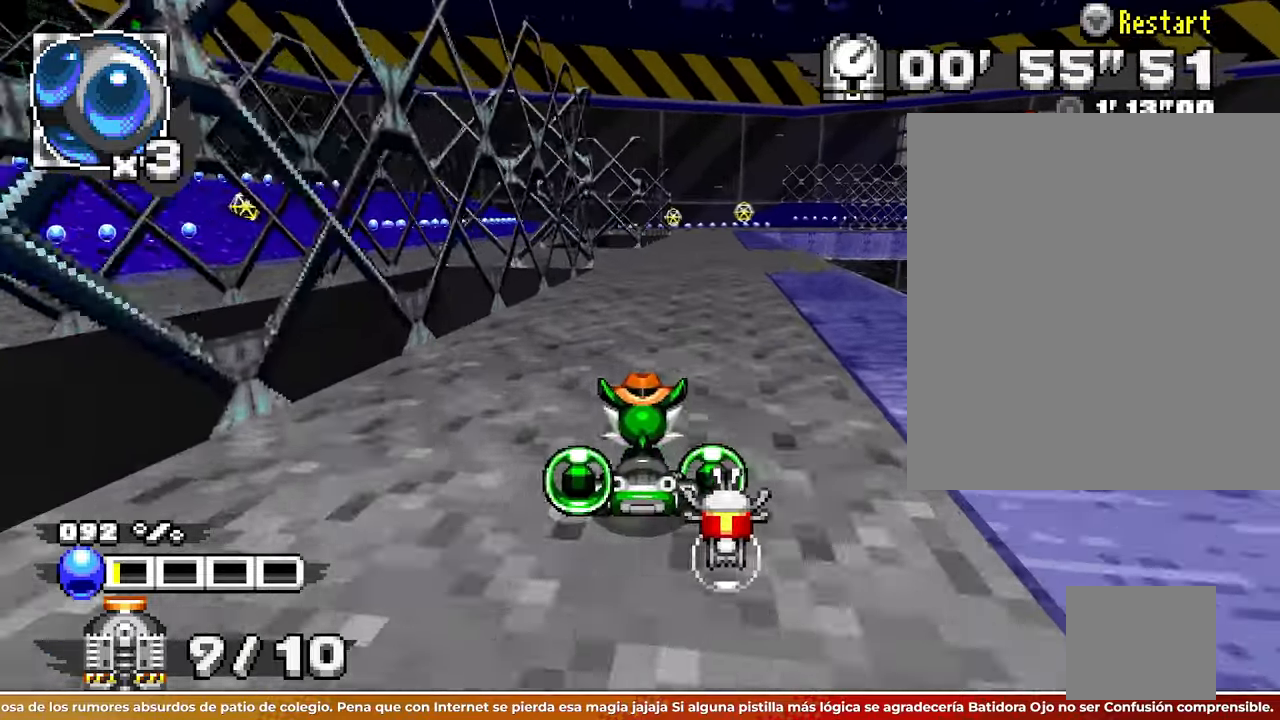
{"buttons": [], "left_stick": "right"}
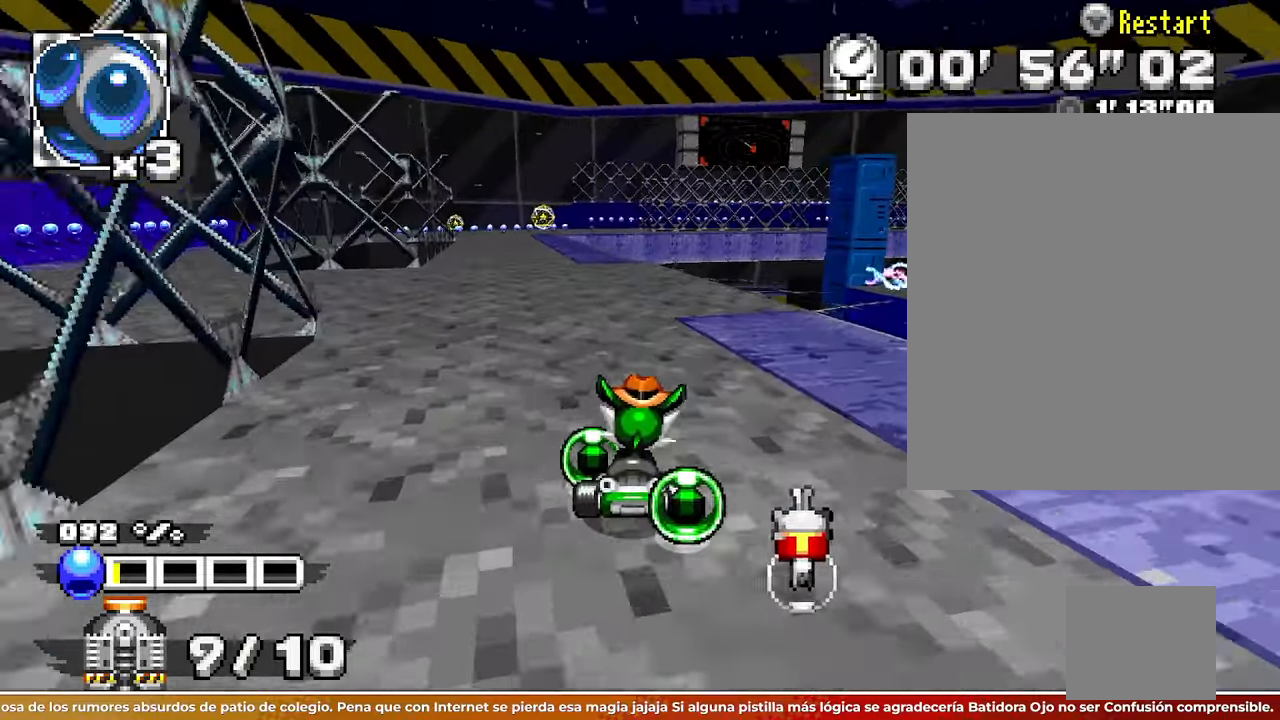
{"buttons": [], "left_stick": "up-right"}
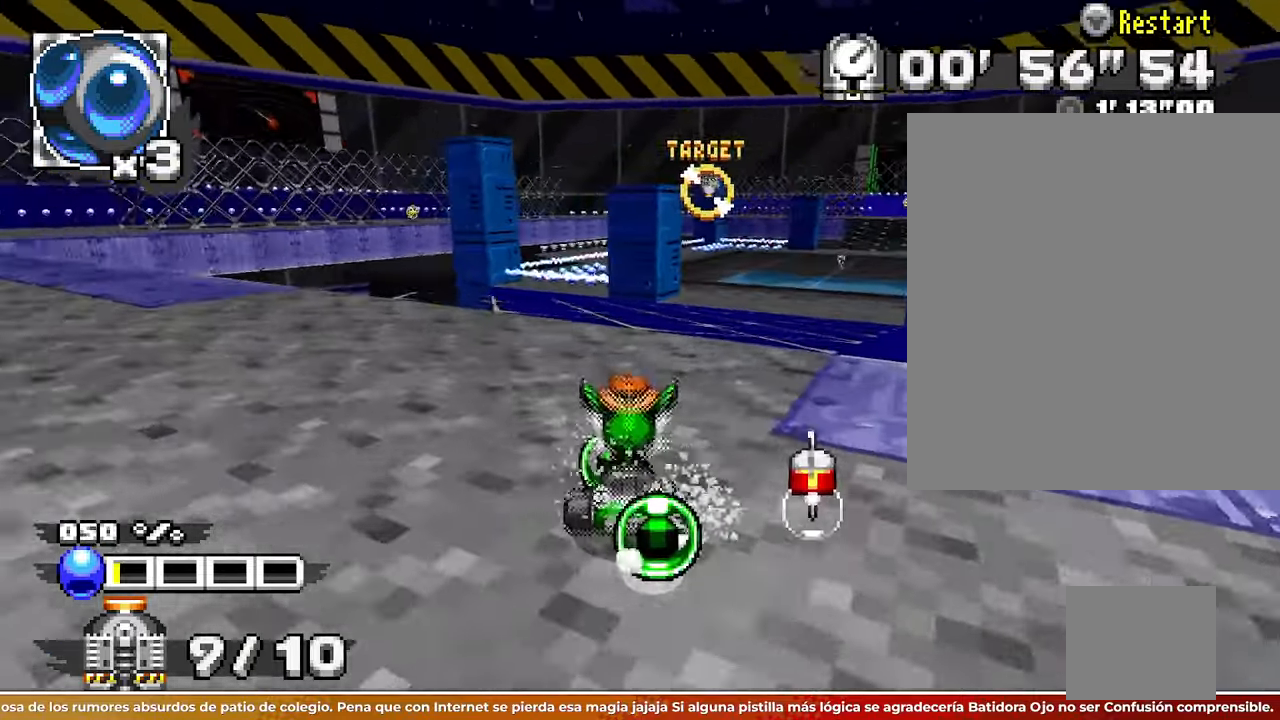
{"buttons": [], "left_stick": "up-right"}
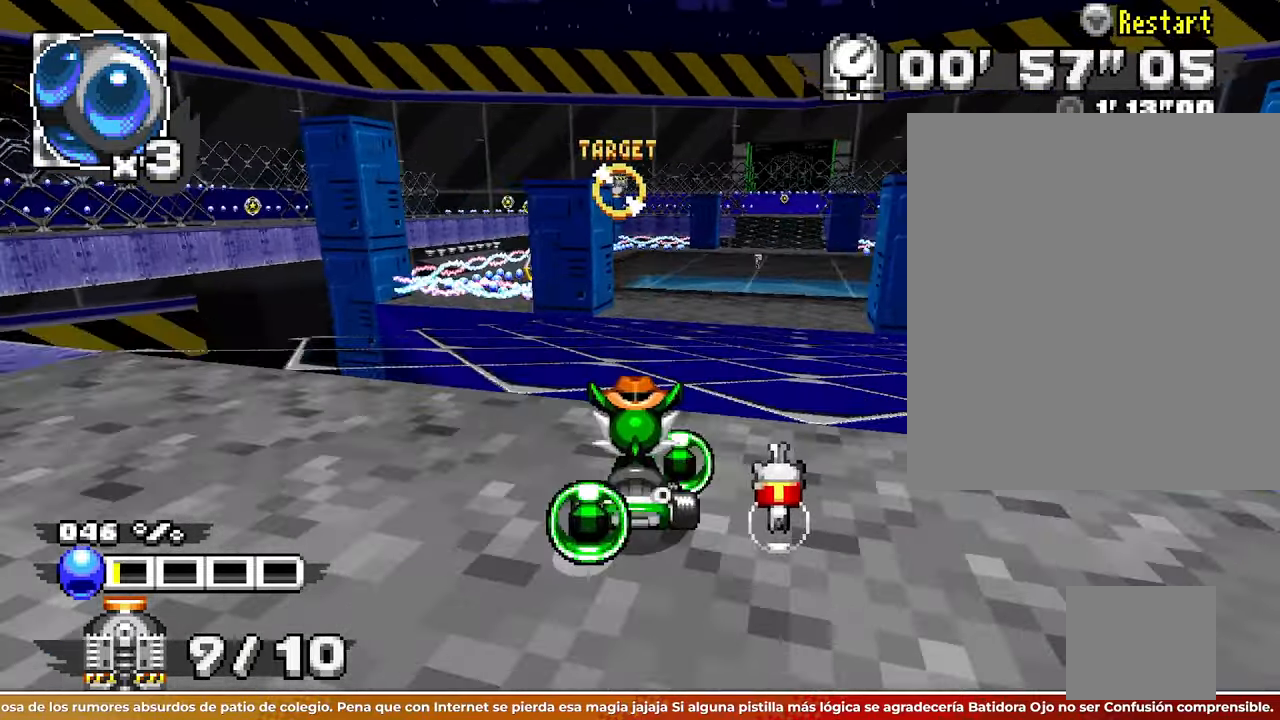
{"buttons": ["L1"], "left_stick": "up"}
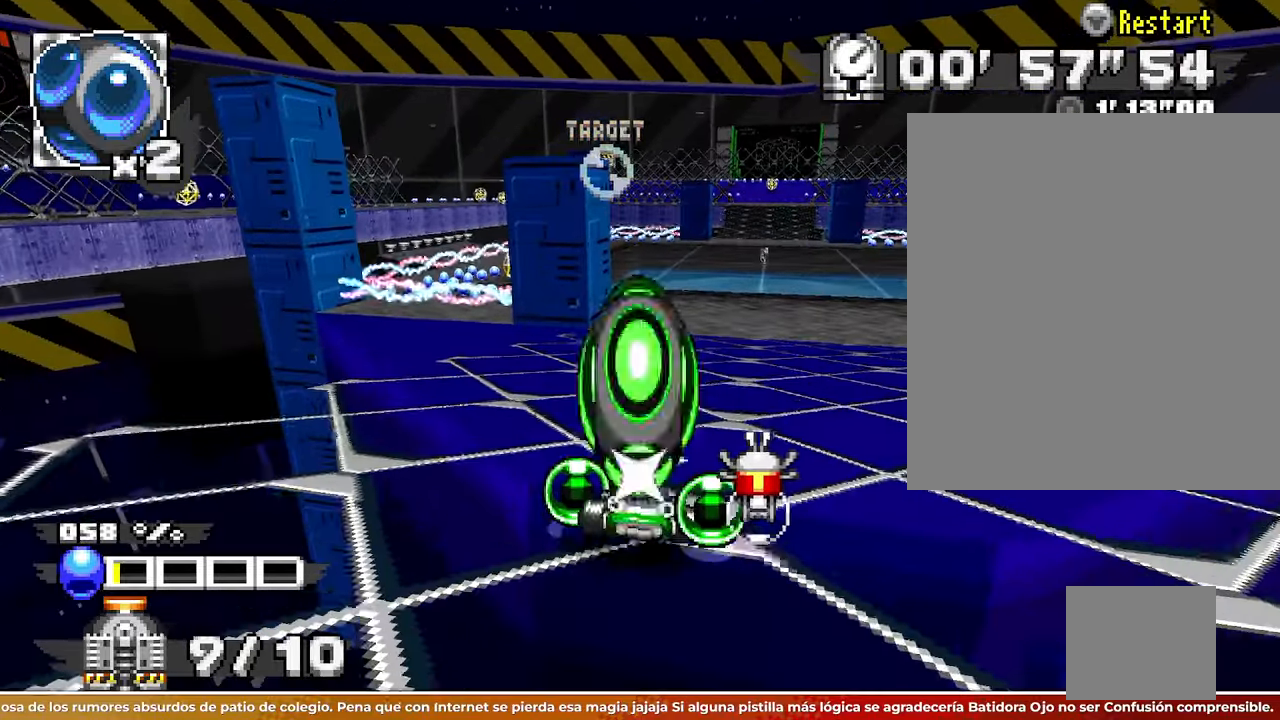
{"buttons": [], "left_stick": "right"}
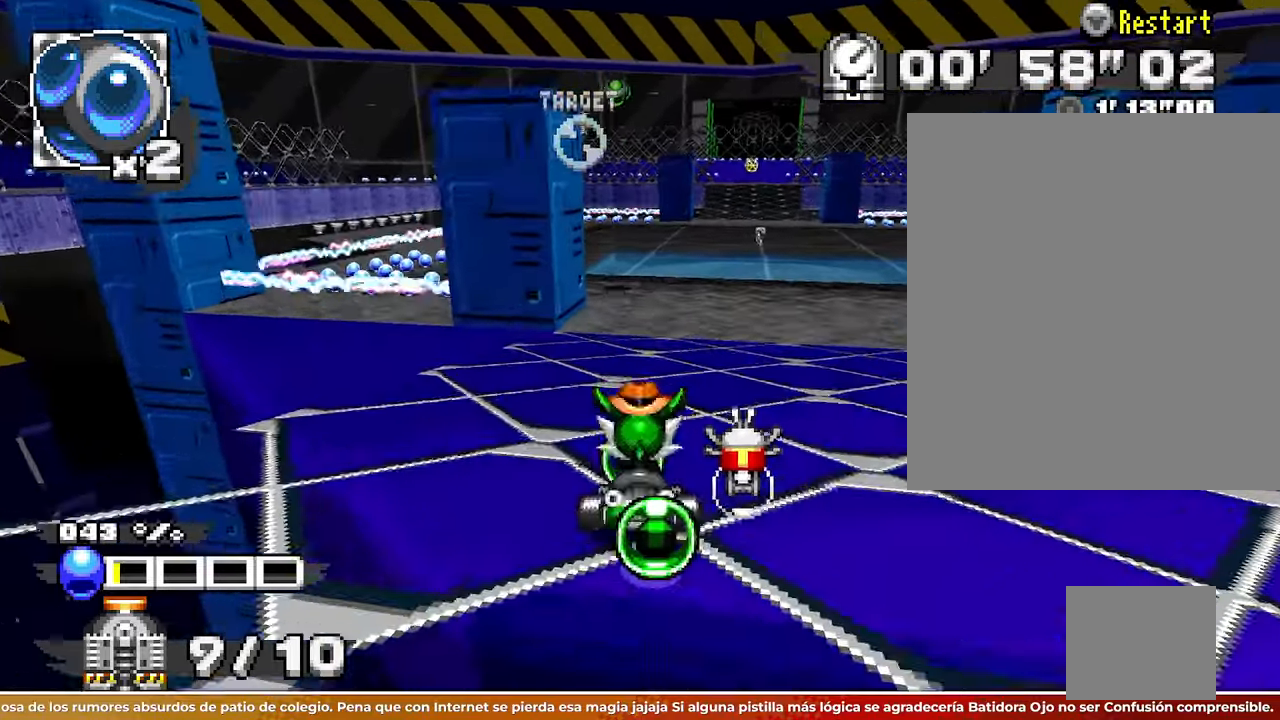
{"buttons": [], "left_stick": "center"}
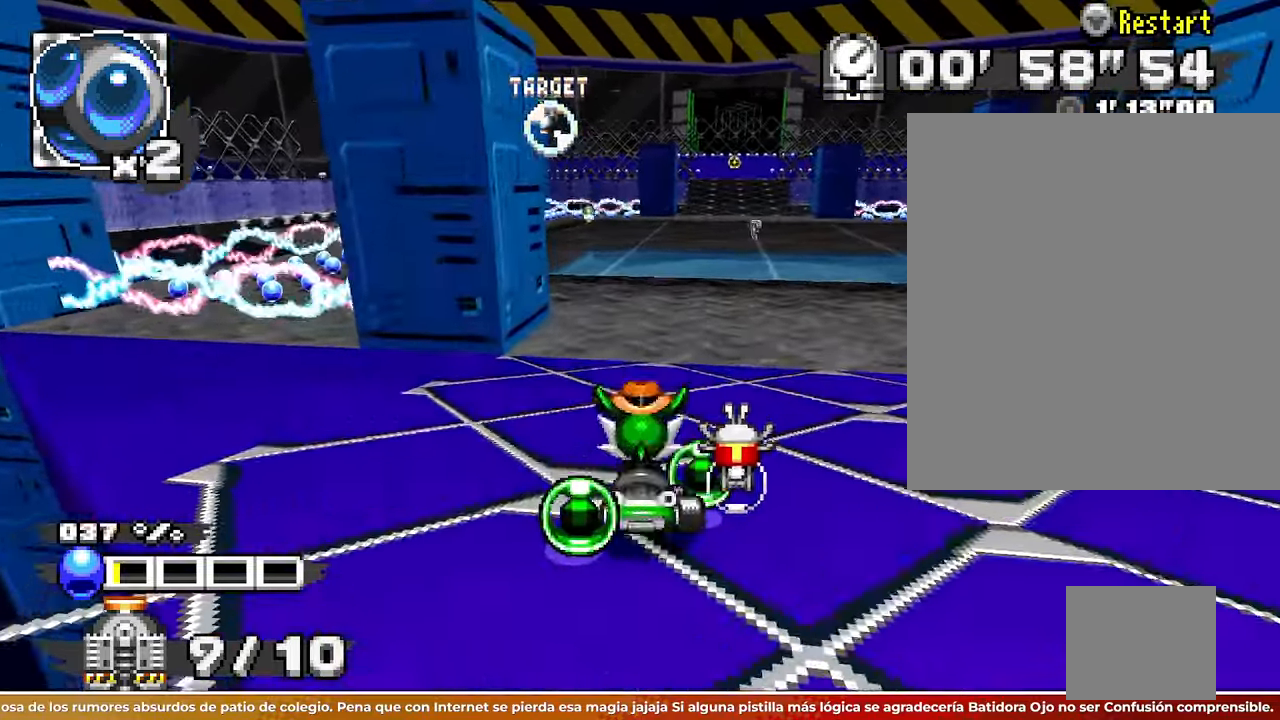
{"buttons": [], "left_stick": "left"}